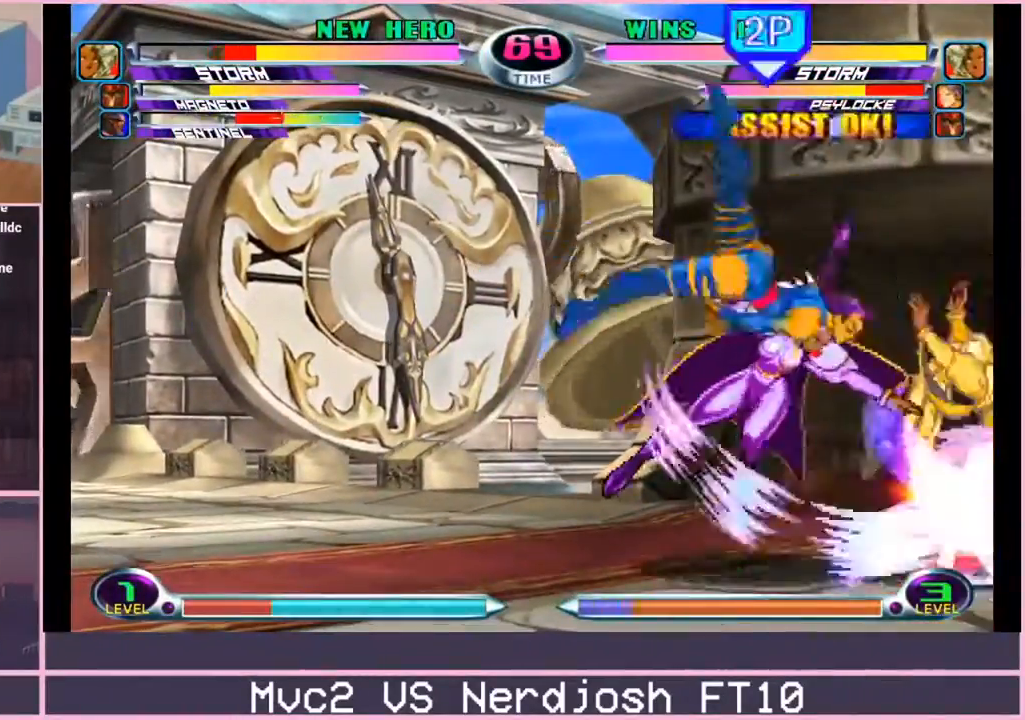
Gameplay with a controller (arcade stick); each line is a JSON object with the inputs held at the frame after it. "events" lists button and stick changes between this image and that frame as [ms after this image, input, new state], when the widget could be followed in between. Not read: L3 R3.
{"buttons": ["CIRCLE"], "left_stick": "center", "events": [[117, "left_stick", "center"], [167, "left_stick", "right"], [334, "left_stick", "center"], [434, "CIRCLE", "down"]]}
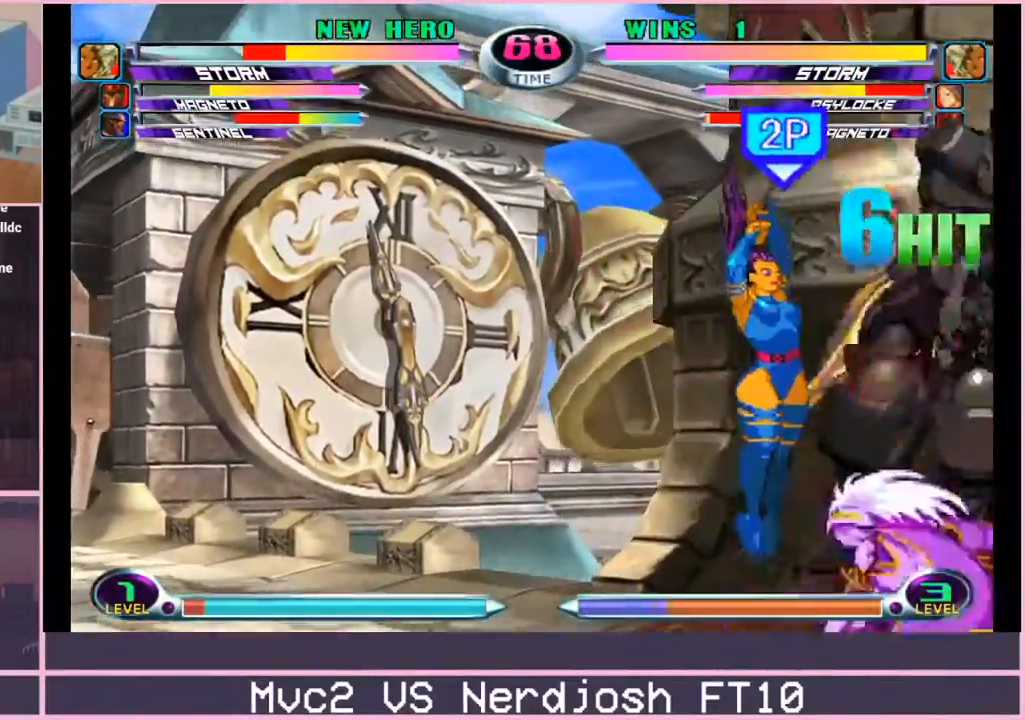
{"buttons": [], "left_stick": "center", "events": [[17, "CIRCLE", "up"], [117, "left_stick", "up"], [434, "CIRCLE", "down"], [467, "left_stick", "center"], [484, "CIRCLE", "up"]]}
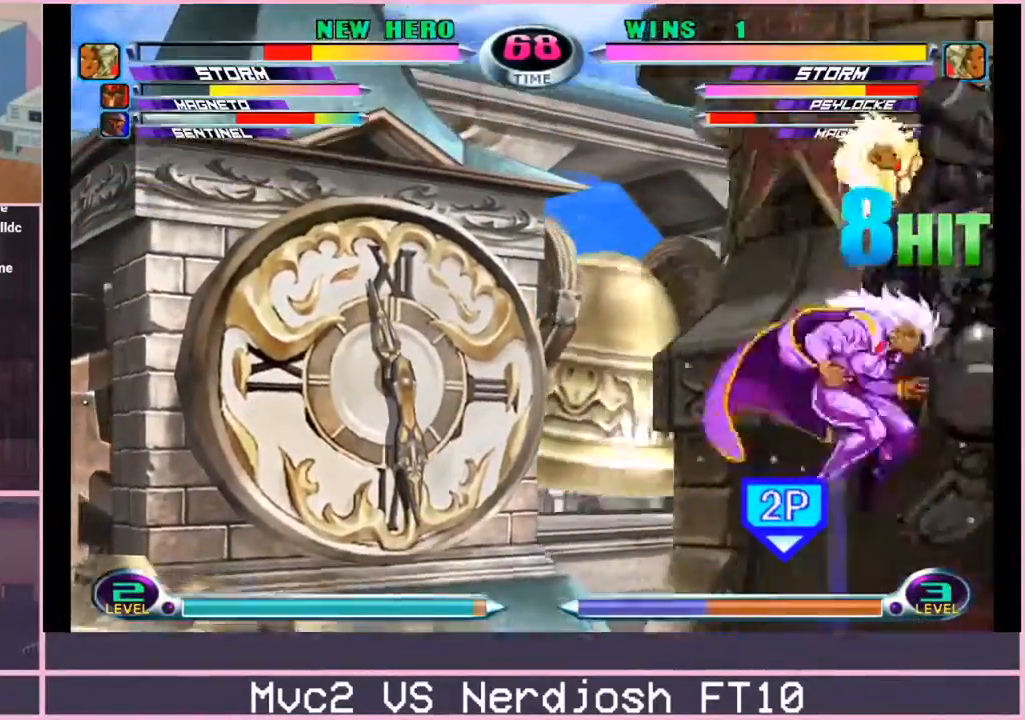
{"buttons": [], "left_stick": "right", "events": [[67, "left_stick", "down-right"], [101, "SQUARE", "down"], [101, "TRIANGLE", "down"], [184, "SQUARE", "up"], [184, "TRIANGLE", "up"], [317, "CIRCLE", "down"], [334, "left_stick", "center"], [384, "CIRCLE", "up"], [451, "left_stick", "right"]]}
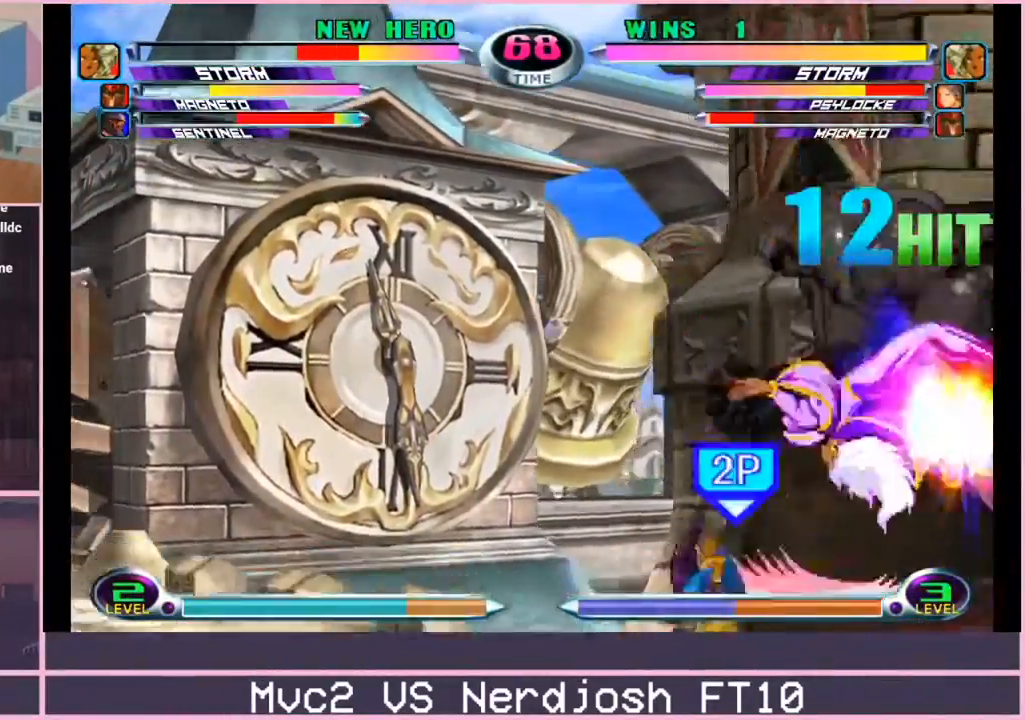
{"buttons": [], "left_stick": "center", "events": [[300, "left_stick", "down-right"], [350, "CROSS", "down"], [400, "CROSS", "up"], [450, "left_stick", "center"]]}
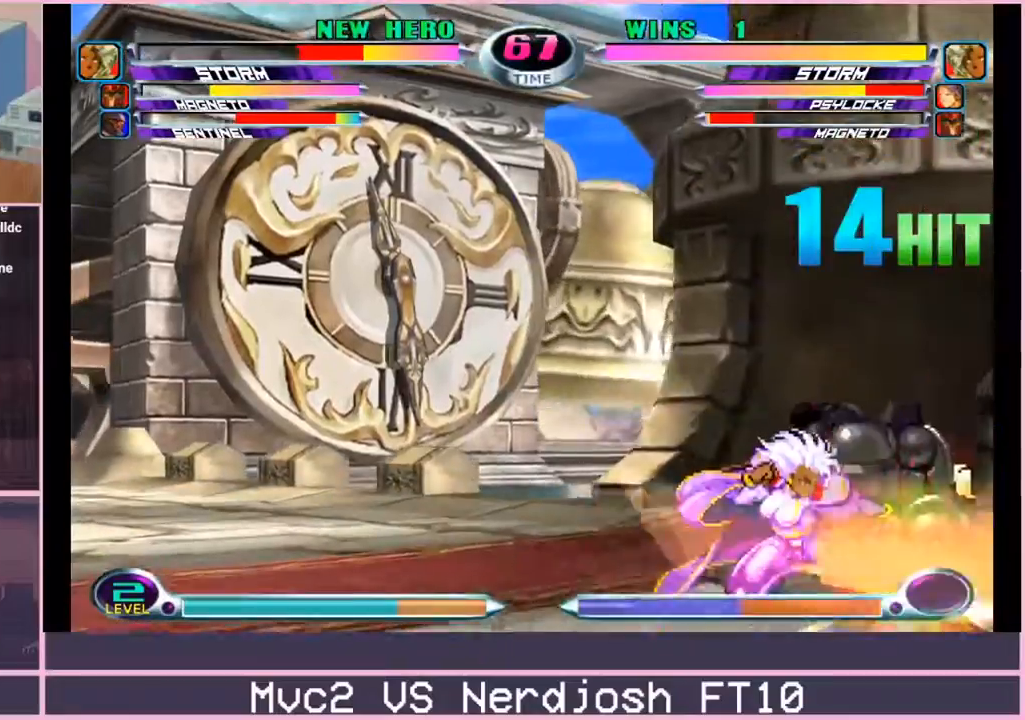
{"buttons": [], "left_stick": "right", "events": [[17, "SQUARE", "down"], [84, "SQUARE", "up"], [184, "left_stick", "right"]]}
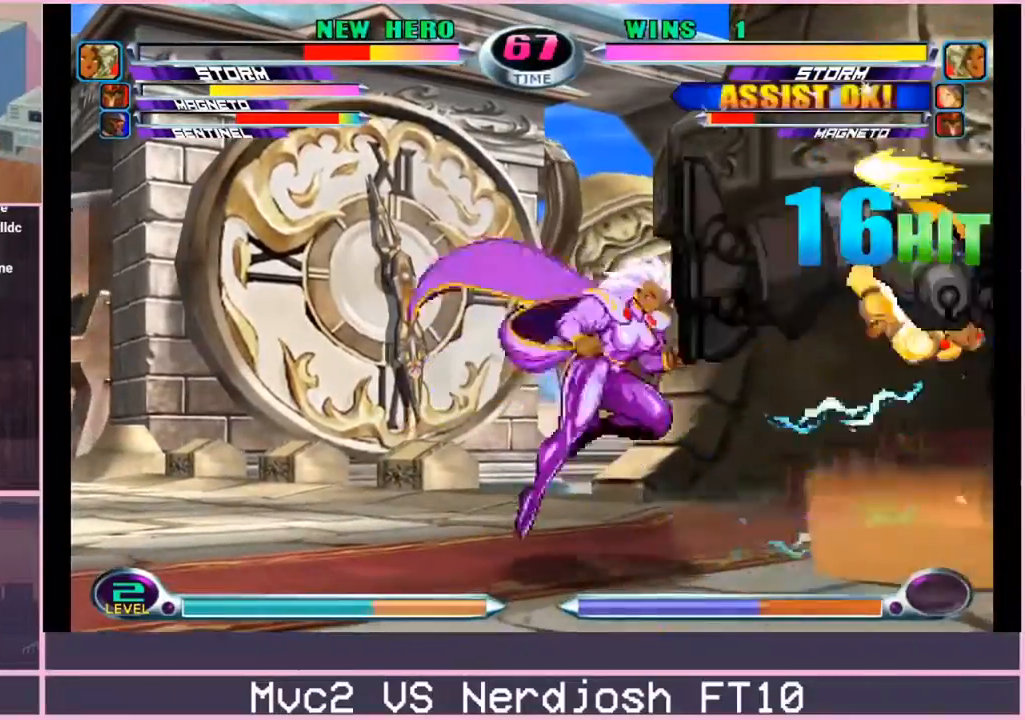
{"buttons": [], "left_stick": "center", "events": [[133, "R1", "down"], [133, "left_stick", "down-right"], [150, "CROSS", "down"], [200, "CROSS", "up"], [200, "R1", "up"], [233, "CROSS", "down"], [250, "R1", "down"], [250, "left_stick", "center"], [284, "CROSS", "up"], [284, "R1", "up"]]}
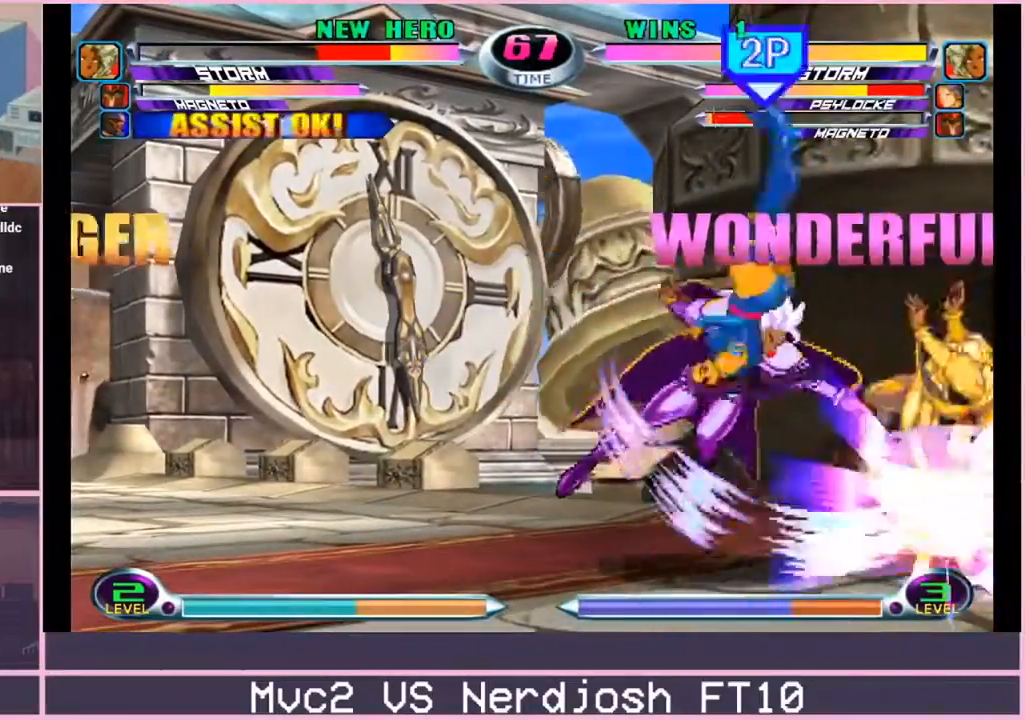
{"buttons": ["CIRCLE"], "left_stick": "center", "events": [[67, "left_stick", "right"], [417, "left_stick", "center"], [501, "CIRCLE", "down"]]}
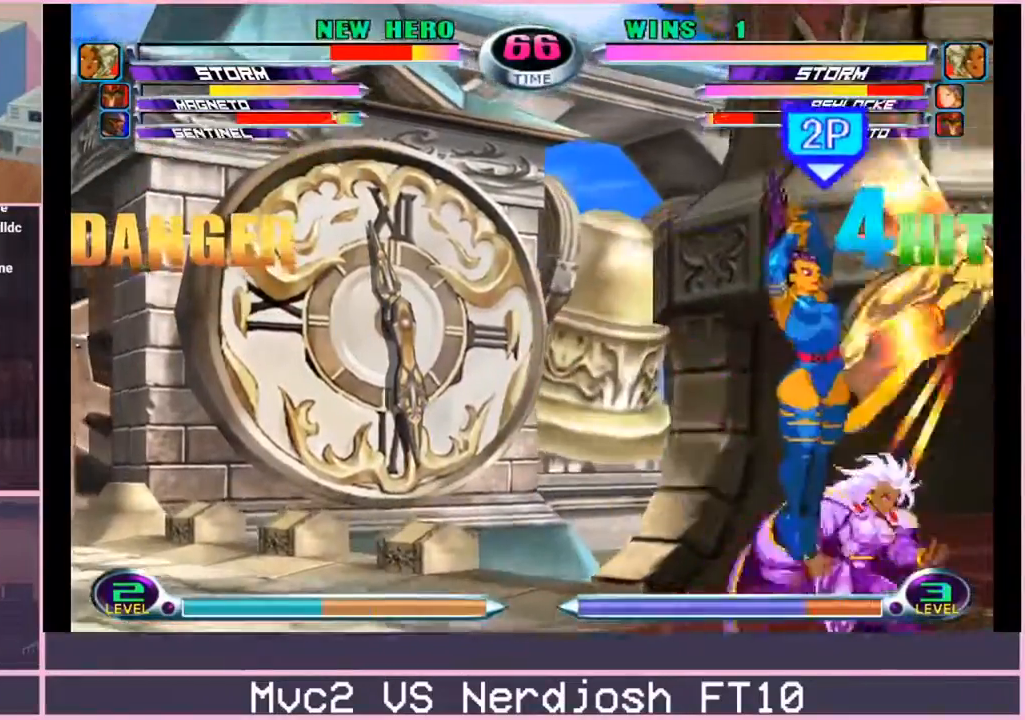
{"buttons": ["CIRCLE"], "left_stick": "up", "events": [[83, "CIRCLE", "up"], [200, "left_stick", "up"], [484, "CIRCLE", "down"]]}